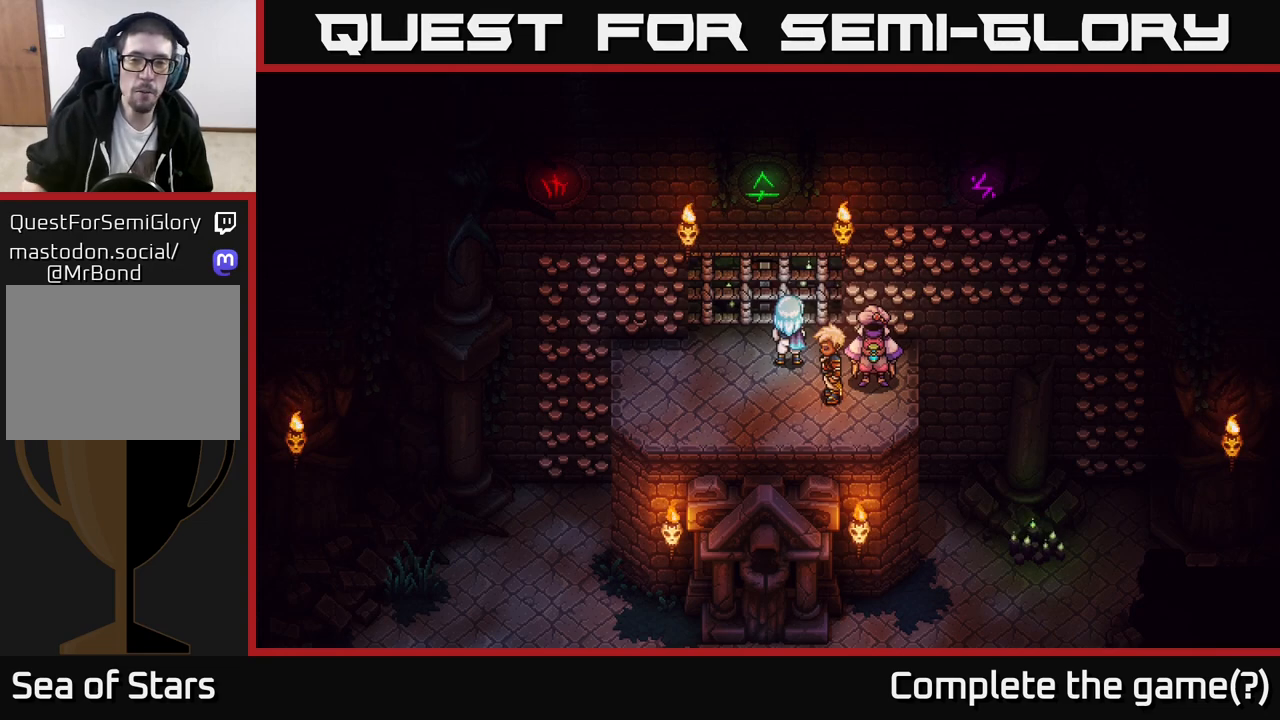
Gameplay with a controller (Xbox layout); each line is a JSON object with the inputs held at the frame after it. "events" lists button and stick changes between this image and that frame as [ms after this image, input, new state], when the widget could be followed in between.
{"buttons": [], "left_stick": "down-left", "right_stick": "center", "events": [[450, "left_stick", "down-left"]]}
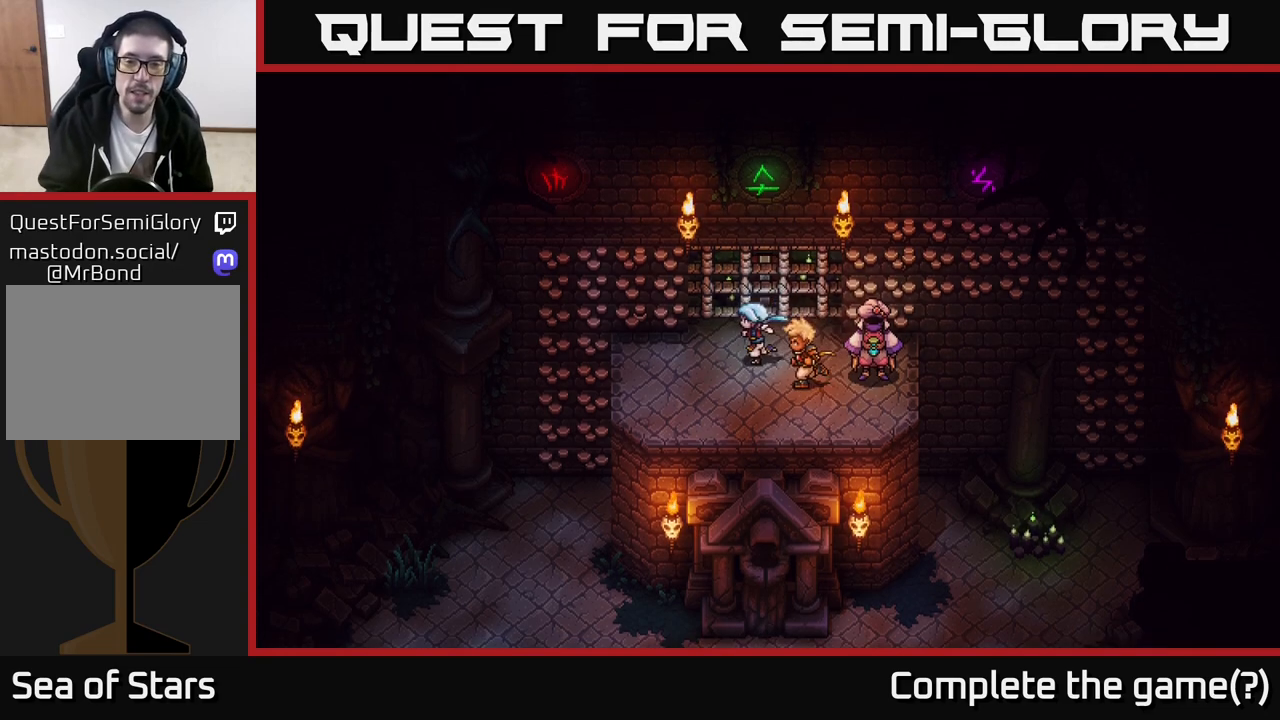
{"buttons": [], "left_stick": "left", "right_stick": "center", "events": [[67, "left_stick", "left"], [200, "left_stick", "center"], [433, "left_stick", "left"]]}
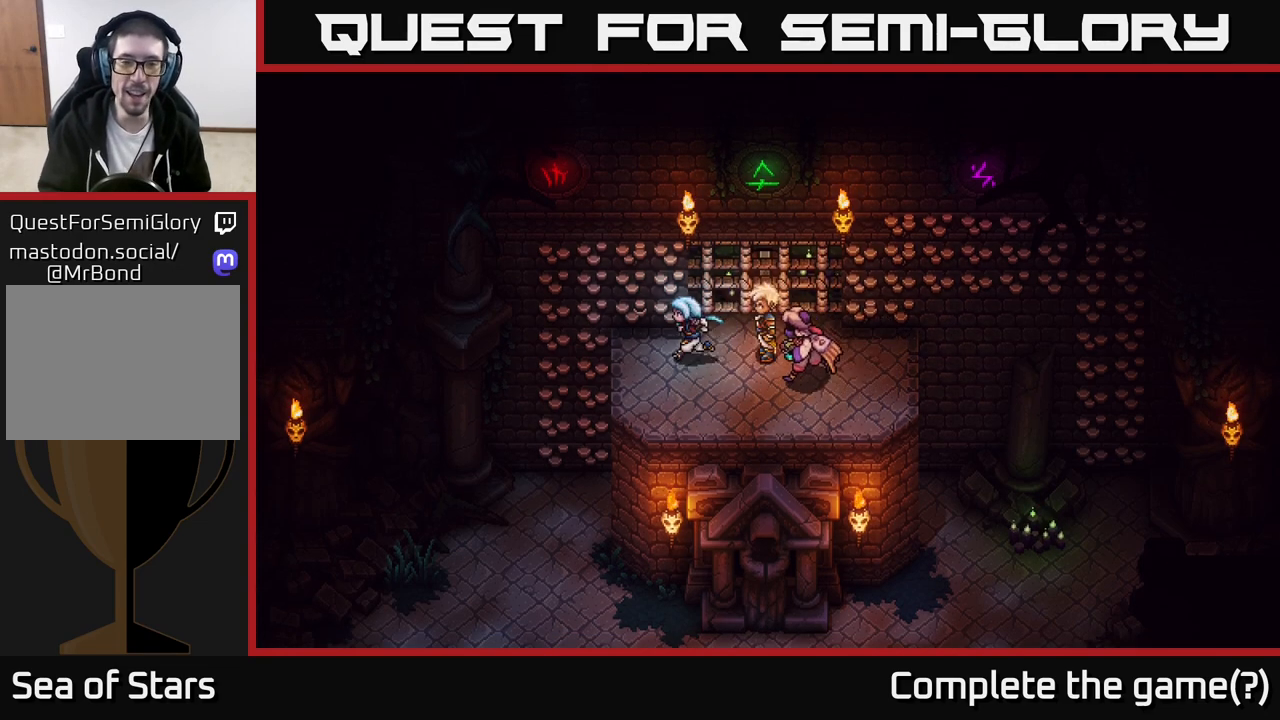
{"buttons": [], "left_stick": "down-right", "right_stick": "center", "events": [[400, "left_stick", "center"], [467, "left_stick", "down-right"]]}
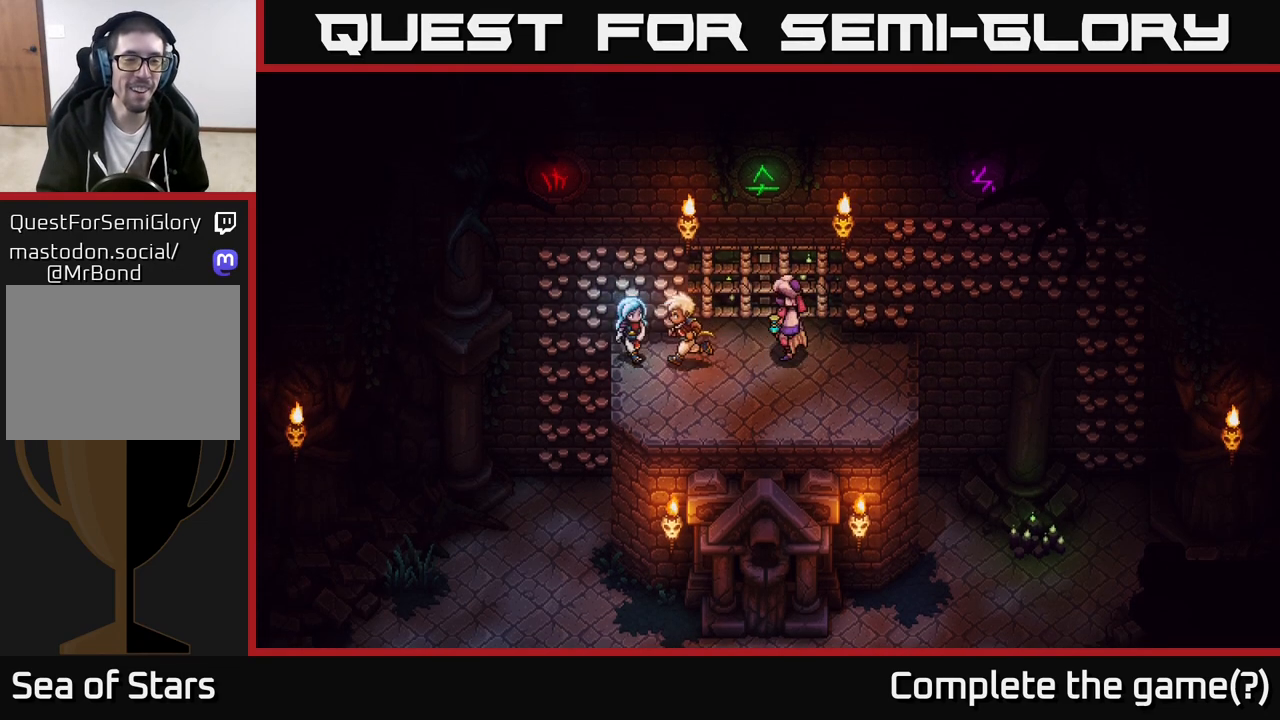
{"buttons": [], "left_stick": "right", "right_stick": "center", "events": [[100, "left_stick", "right"]]}
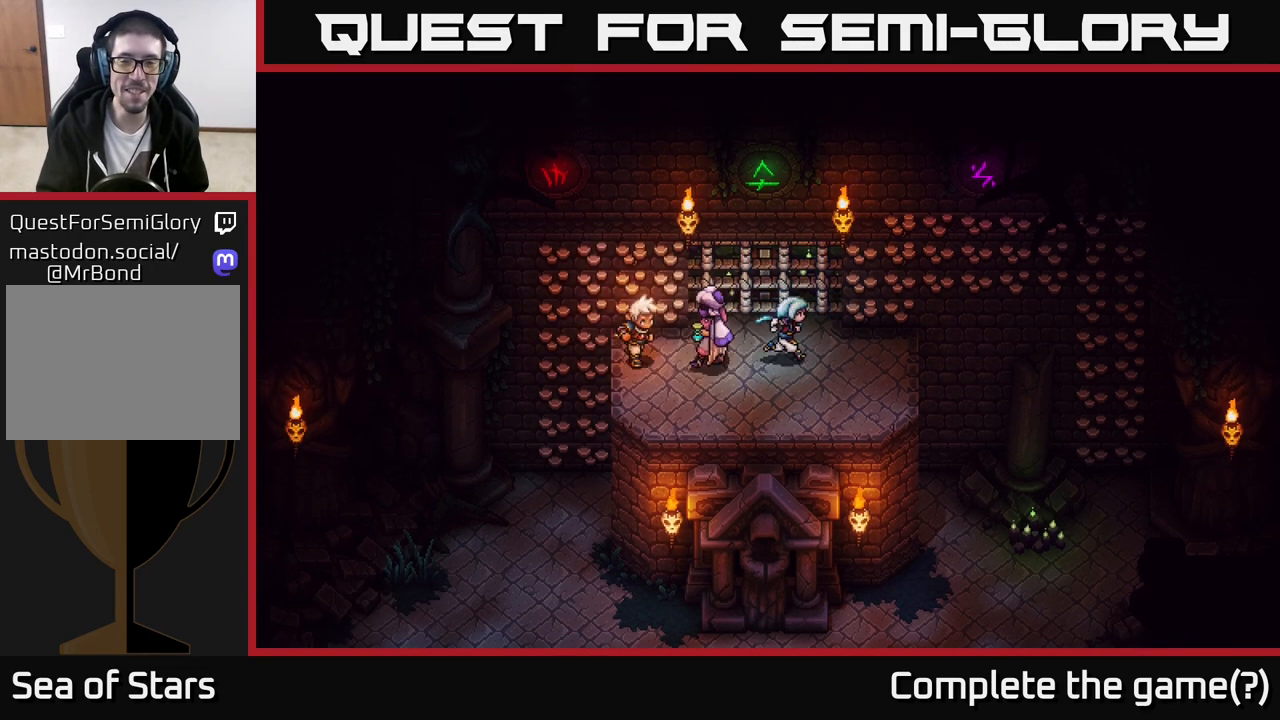
{"buttons": ["A"], "left_stick": "up", "right_stick": "center", "events": [[333, "left_stick", "up-right"], [433, "A", "down"], [450, "left_stick", "up"]]}
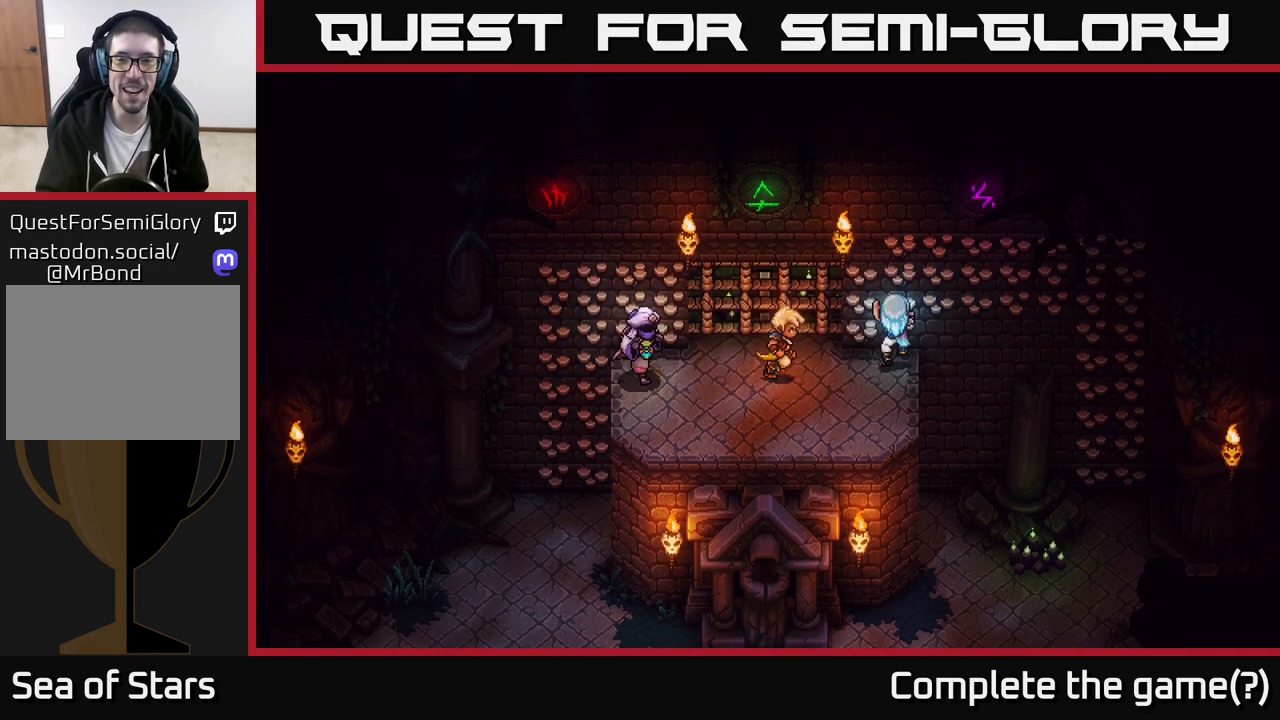
{"buttons": [], "left_stick": "right", "right_stick": "center", "events": [[67, "A", "up"], [167, "A", "down"], [250, "left_stick", "up-right"], [300, "A", "up"], [483, "left_stick", "right"]]}
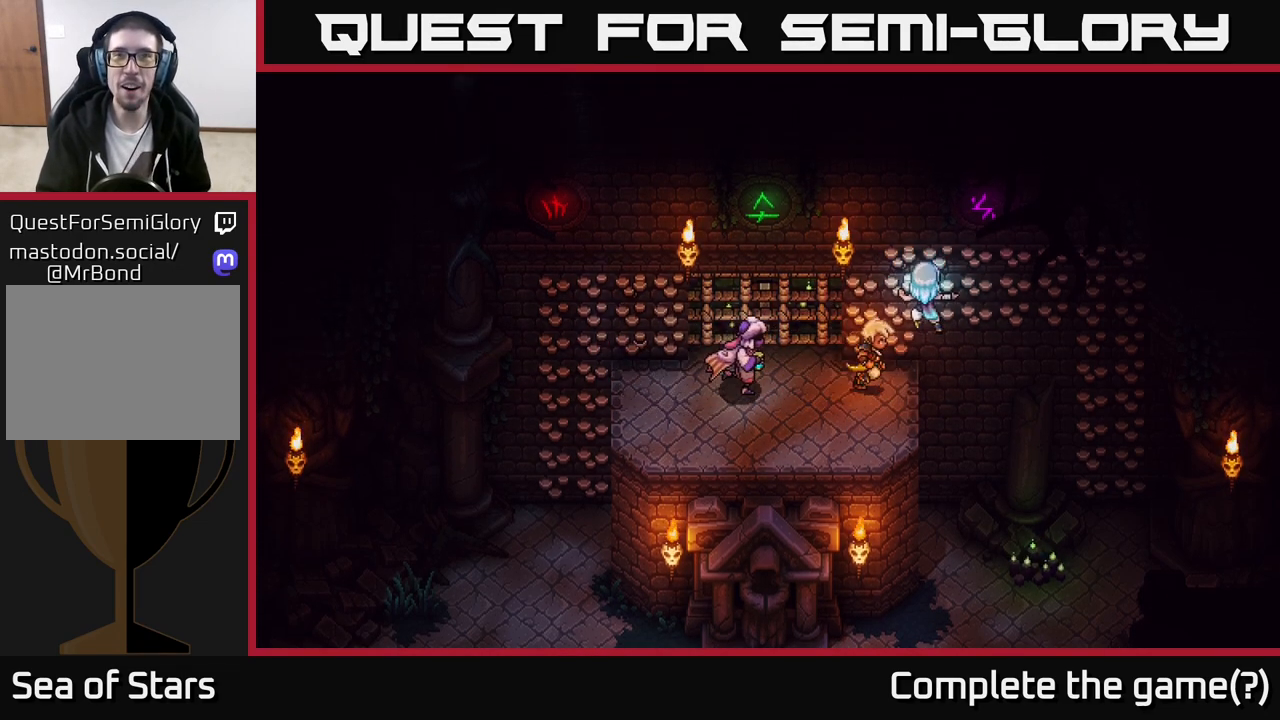
{"buttons": [], "left_stick": "down-right", "right_stick": "center", "events": [[333, "left_stick", "down-right"]]}
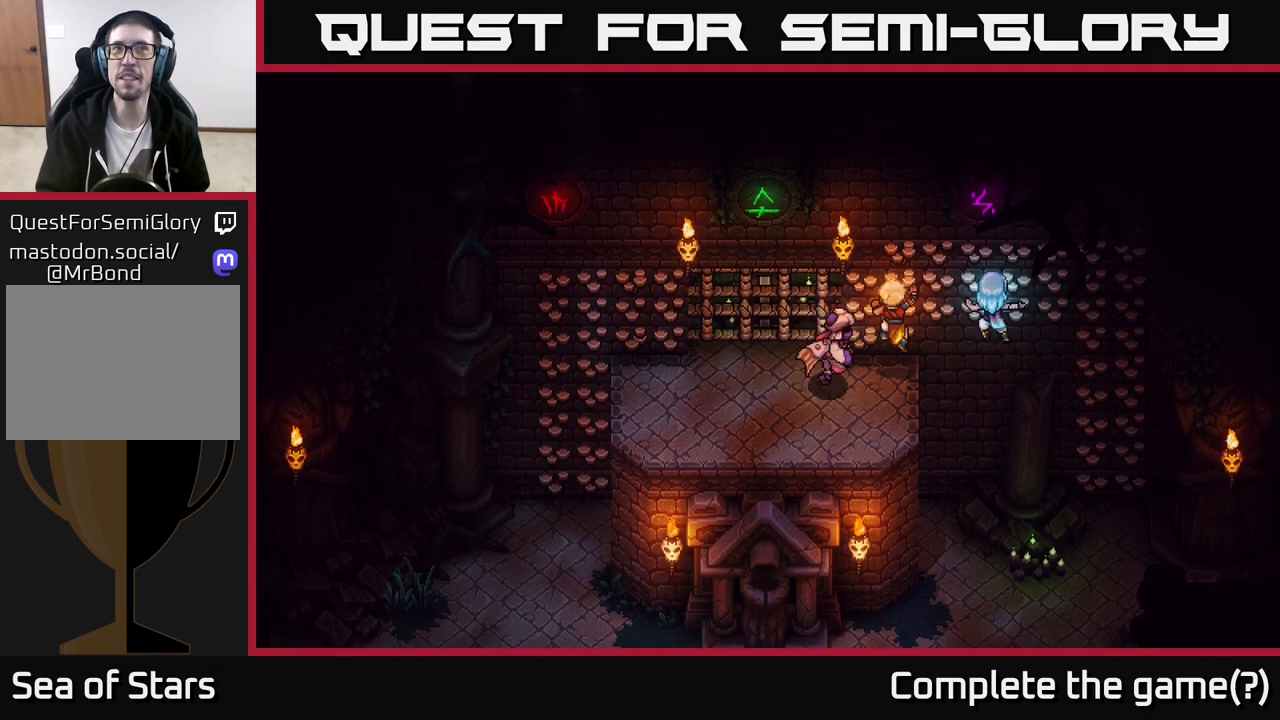
{"buttons": [], "left_stick": "right", "right_stick": "center", "events": [[33, "left_stick", "right"], [83, "A", "down"], [200, "A", "up"]]}
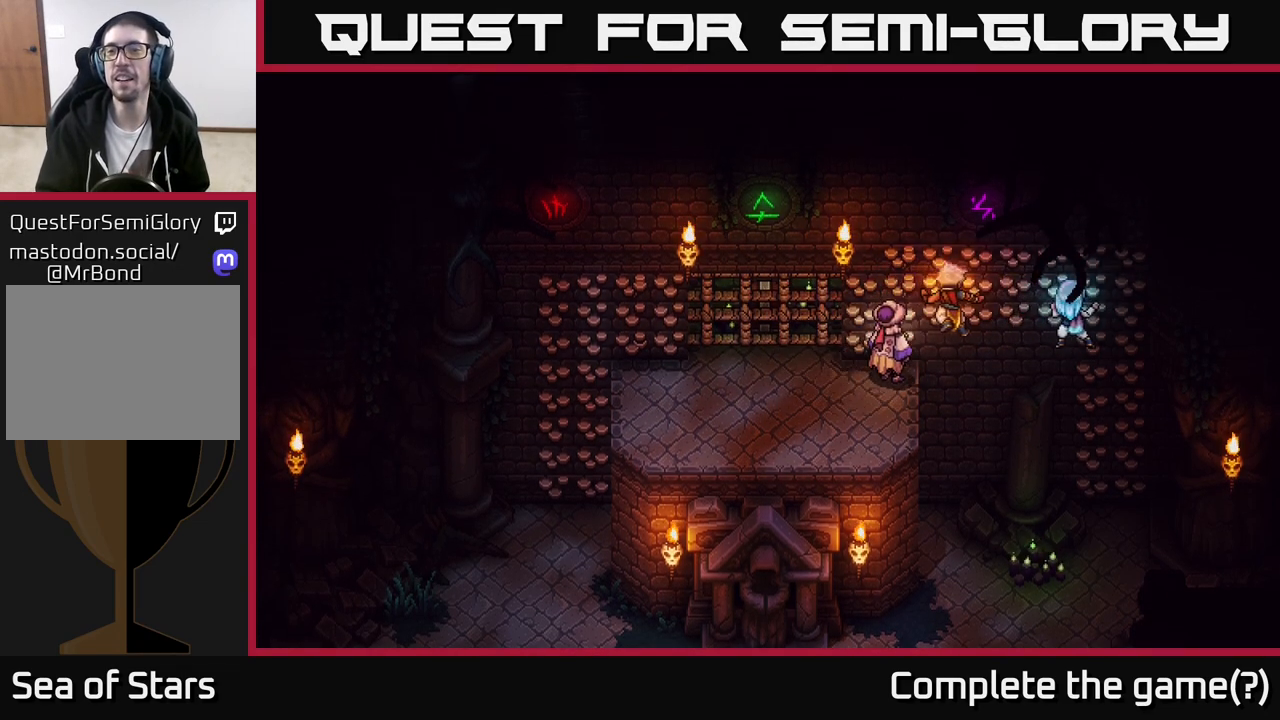
{"buttons": [], "left_stick": "down", "right_stick": "center", "events": [[167, "left_stick", "down-right"], [267, "left_stick", "down"]]}
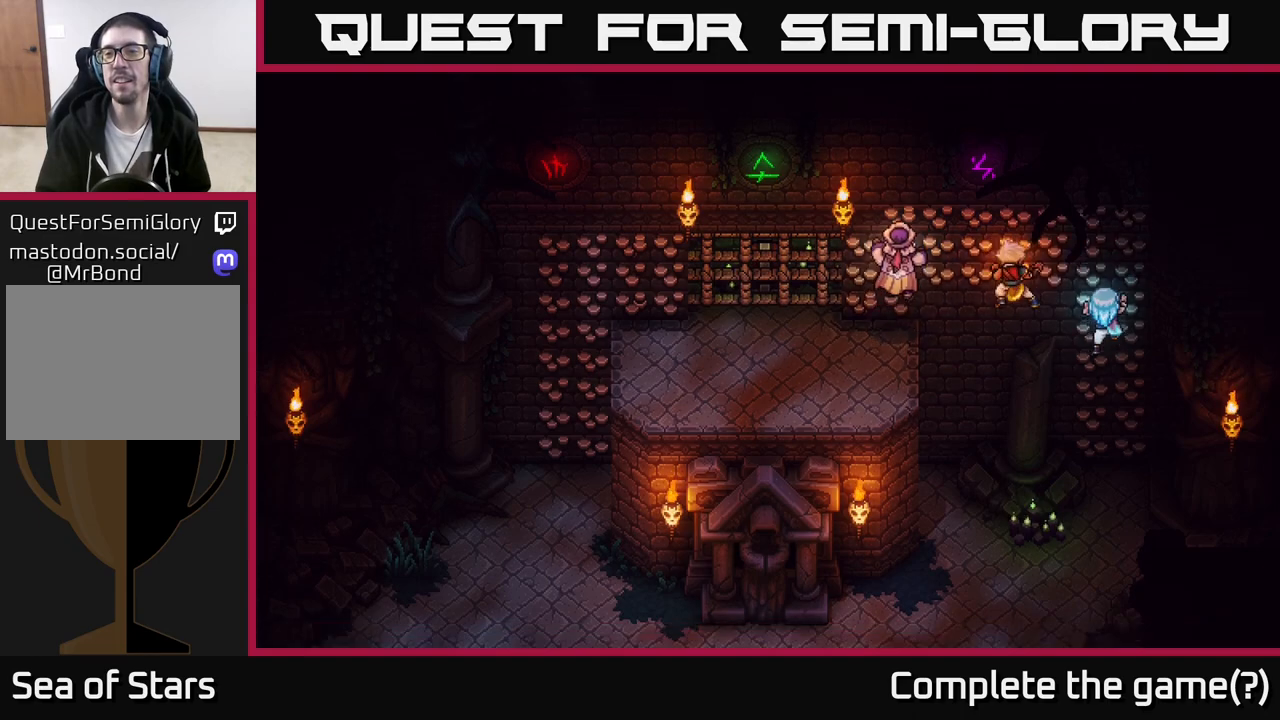
{"buttons": [], "left_stick": "down", "right_stick": "center", "events": []}
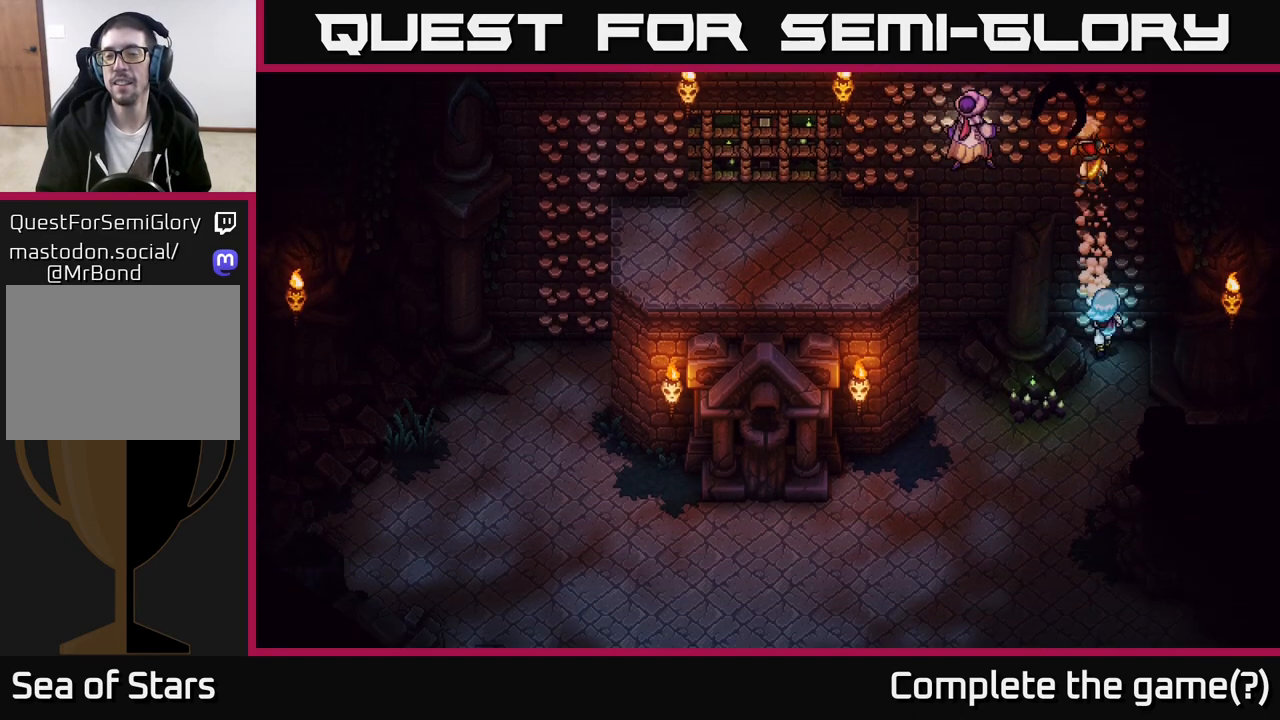
{"buttons": [], "left_stick": "down-left", "right_stick": "center", "events": [[367, "left_stick", "down-left"]]}
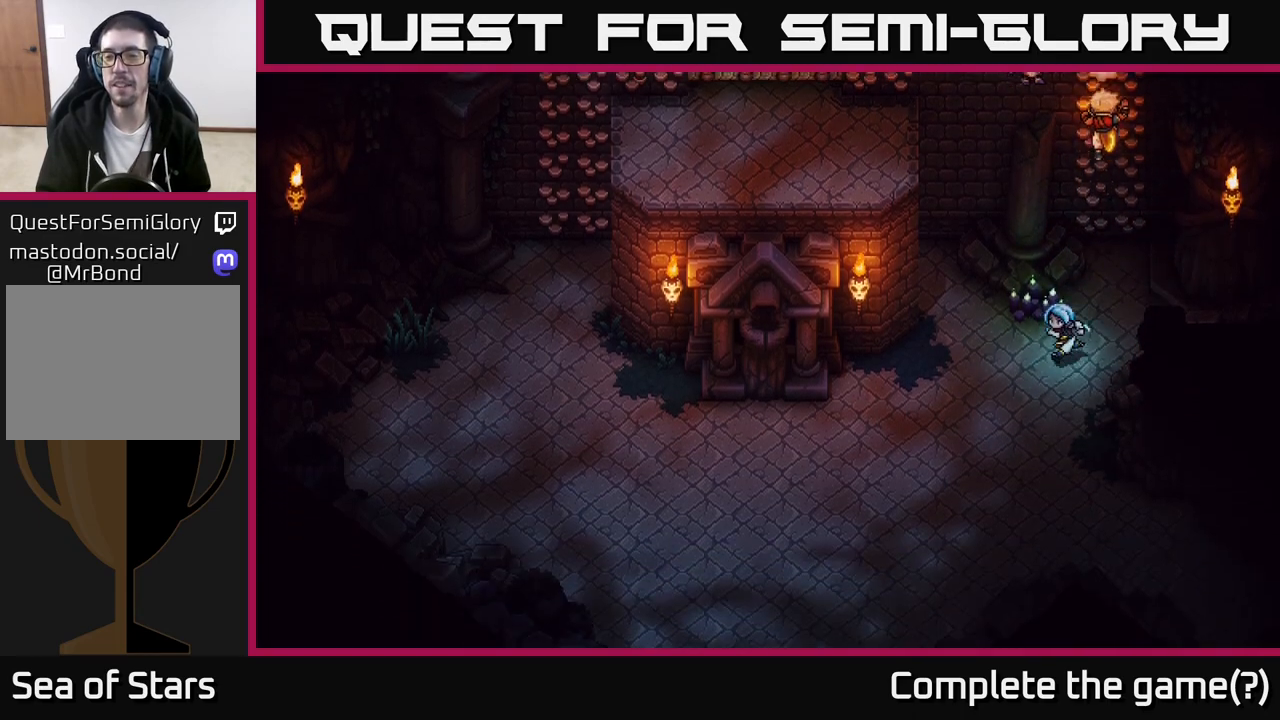
{"buttons": [], "left_stick": "down", "right_stick": "center", "events": [[250, "left_stick", "down"]]}
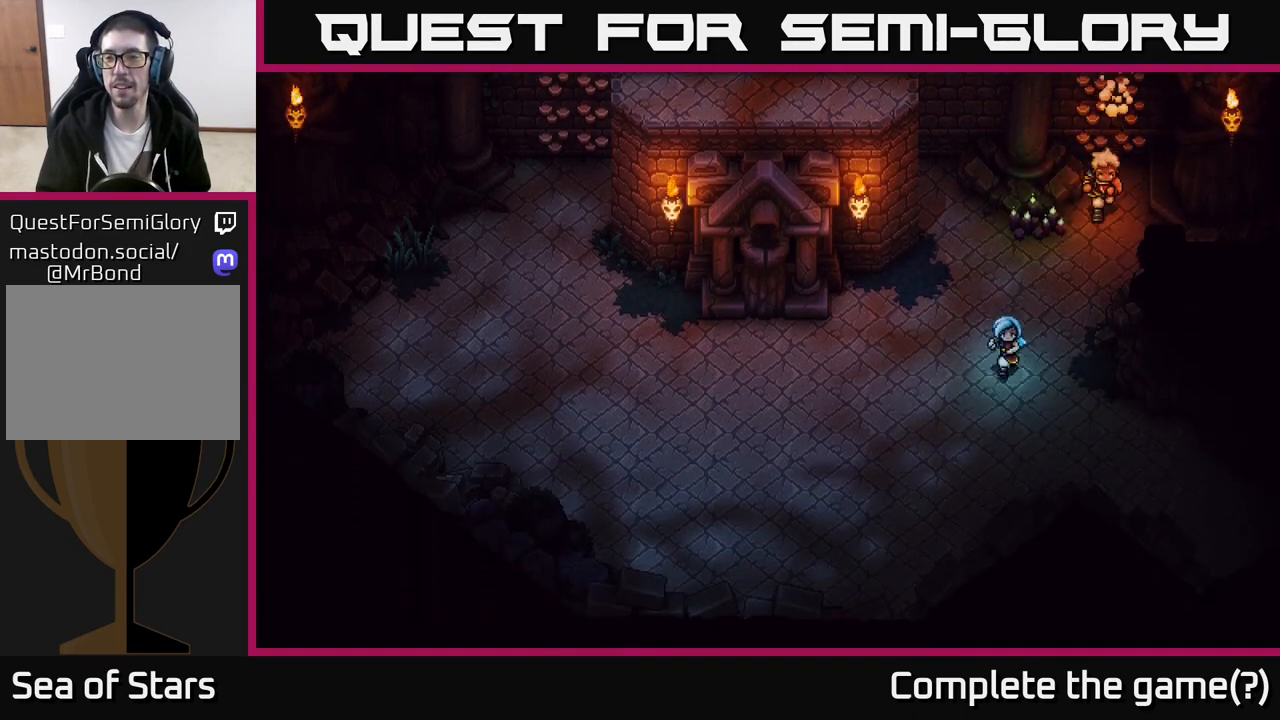
{"buttons": [], "left_stick": "center", "right_stick": "center", "events": [[83, "left_stick", "down-right"], [400, "left_stick", "center"]]}